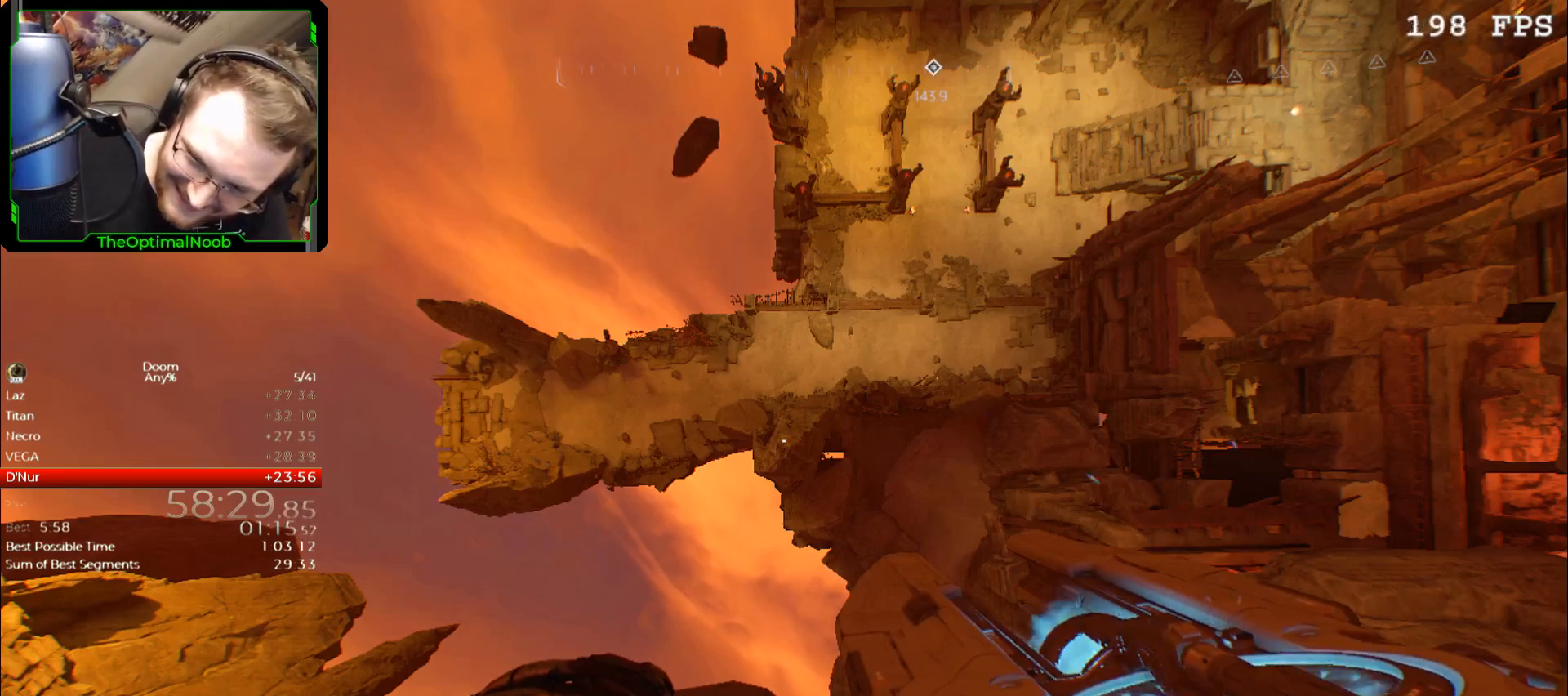
Gameplay with keyboard and mouse; each line is a JSON object with the keys and mouse buttons held at the frame after it. "events" lists presses ("down") and releases ("up") of "0", "1", "2", "3", "4", "5", "6", "7", "8", "9", "a", "c", "ctrl", "d", "down", "e", "escape", "f", "g", "left", "q", "r", "return", "right", "s", "shift", "space", "t", "tab", "up", "w", "x", "z", "mouse_left", "mouse_wheel", "mouse_right", "mouse_mb4" and "mouse_mb5" between this image and that frame as [ms after this image, input, new state], when the widget could be followed in between. "mouse_left", "mouse_wheel", "mouse_right", "mouse_mb4", "mouse_mb5" = the "left", "wheel", "right", "mb4", "mb5" buttons of the "mouse" list. No other keys are recorded. "wheel" means that the mouse wheel is clicked or scrolled. Mouse movement is not recorded.
{"keys": [], "mouse": [], "events": []}
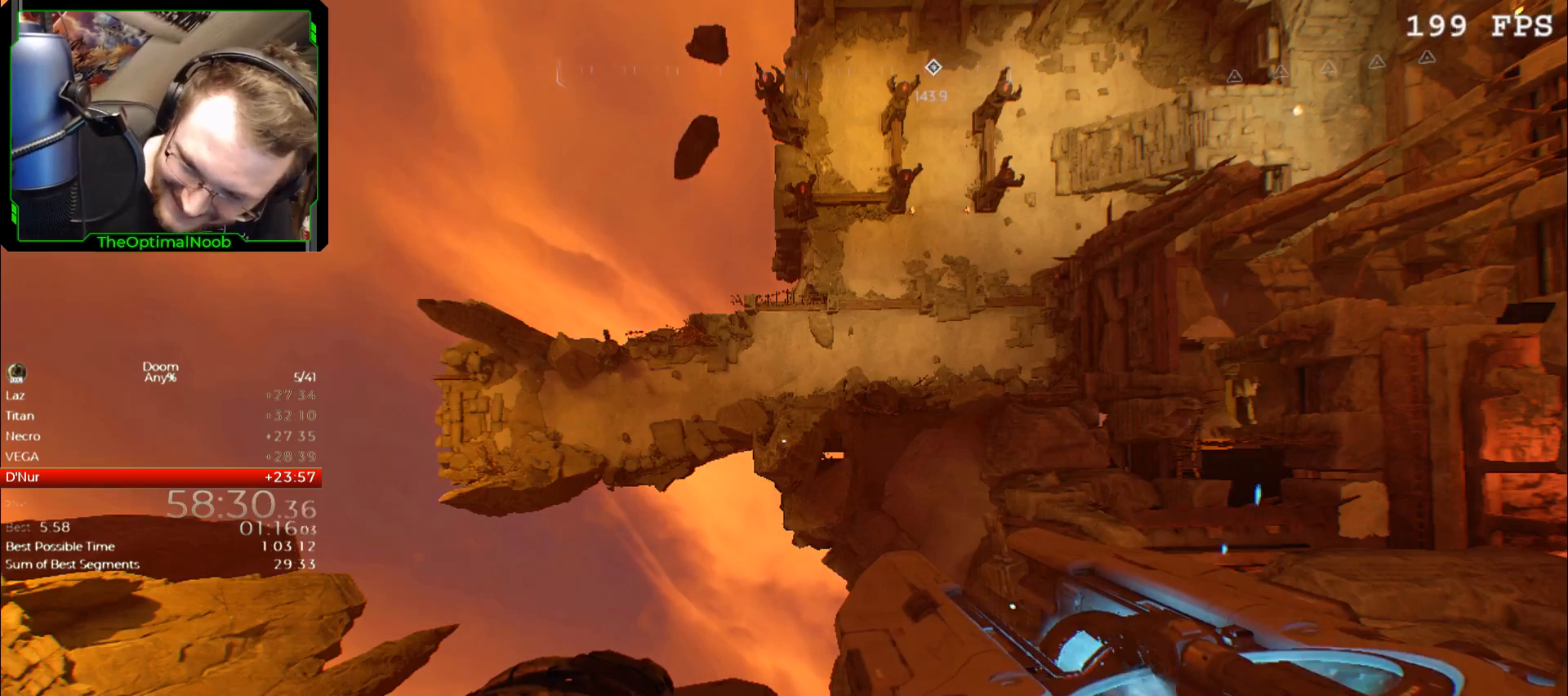
{"keys": [], "mouse": [], "events": []}
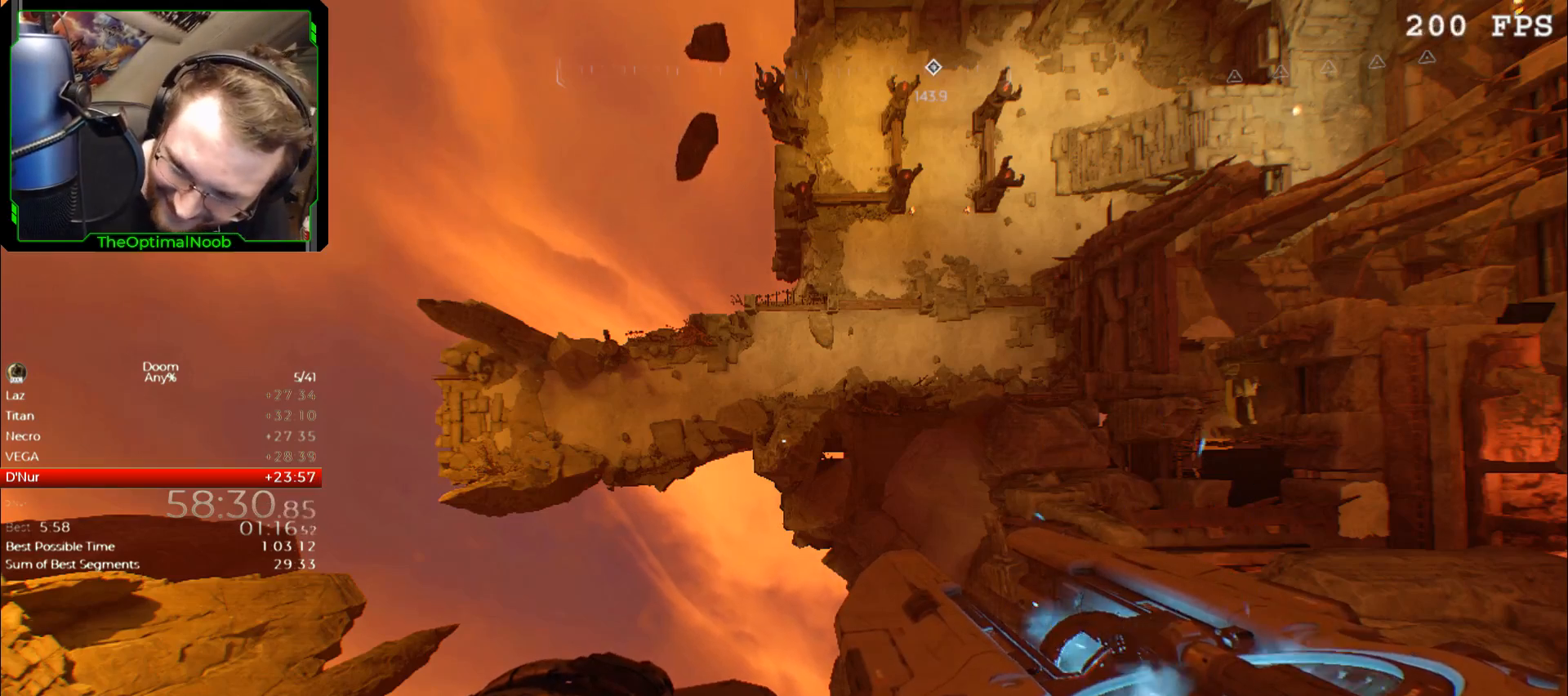
{"keys": [], "mouse": [], "events": []}
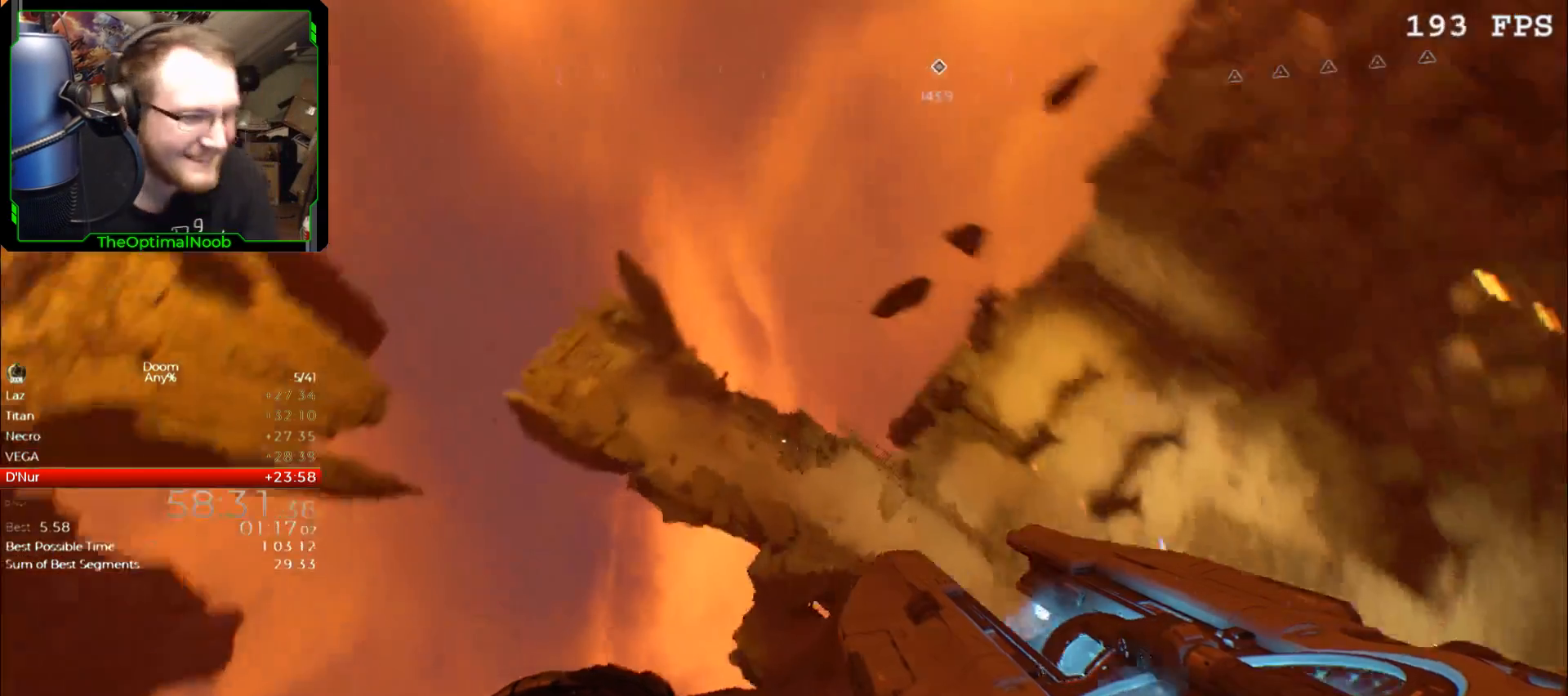
{"keys": [], "mouse": [], "events": []}
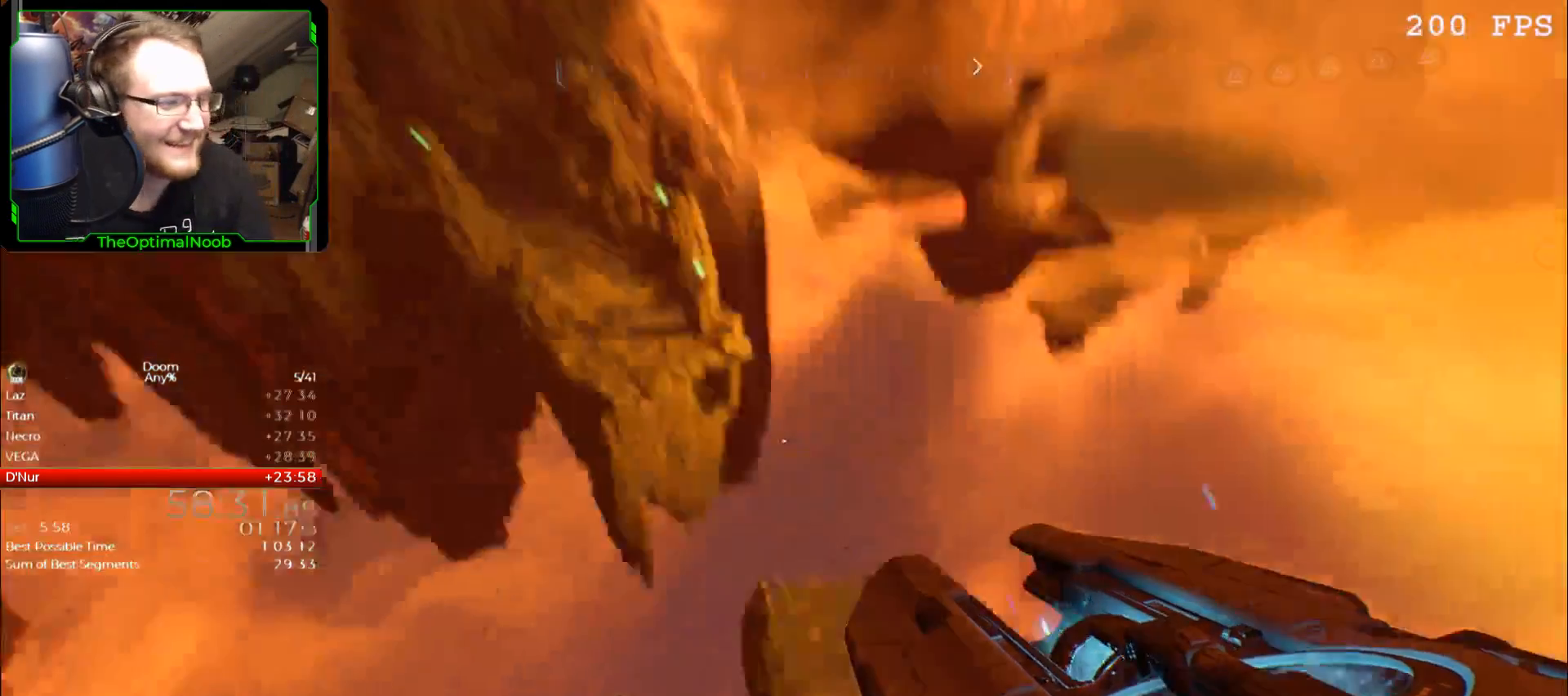
{"keys": [], "mouse": [], "events": []}
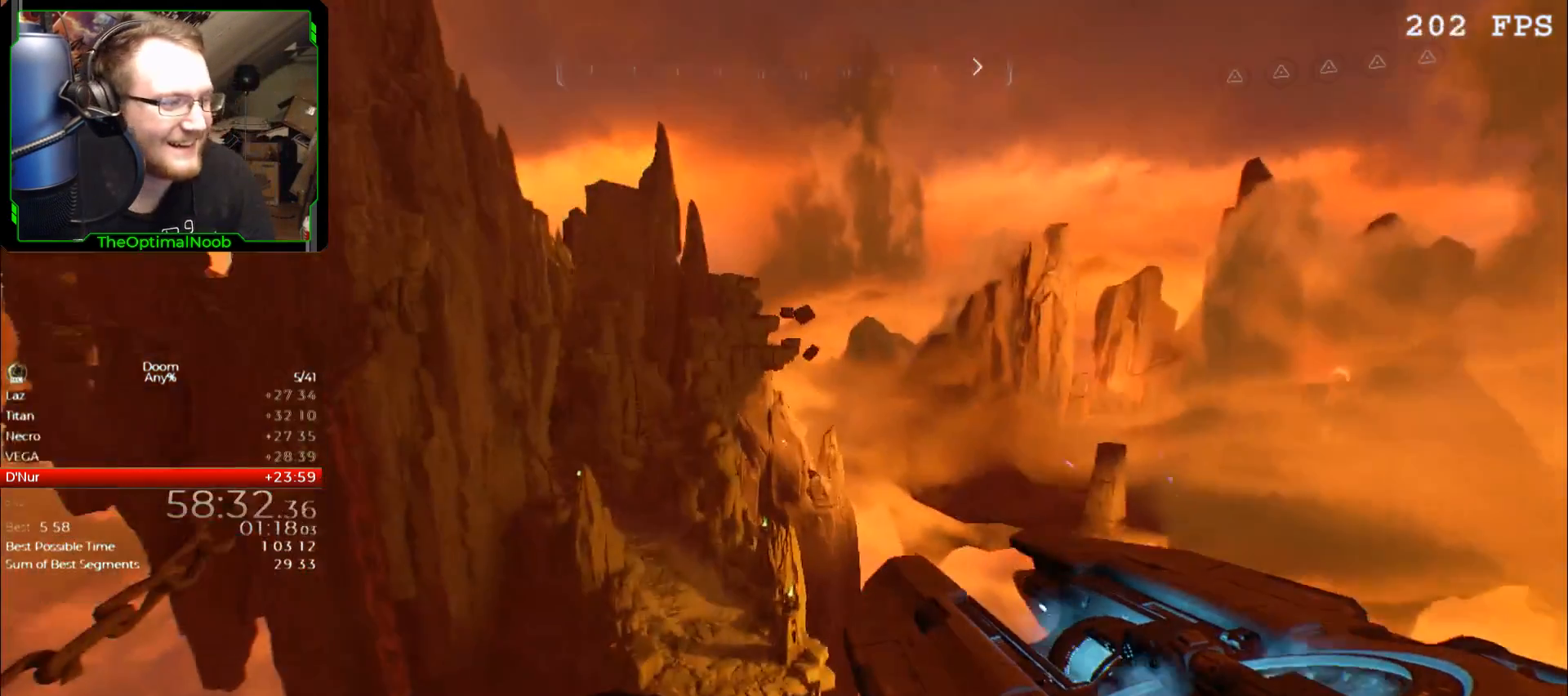
{"keys": [], "mouse": [], "events": []}
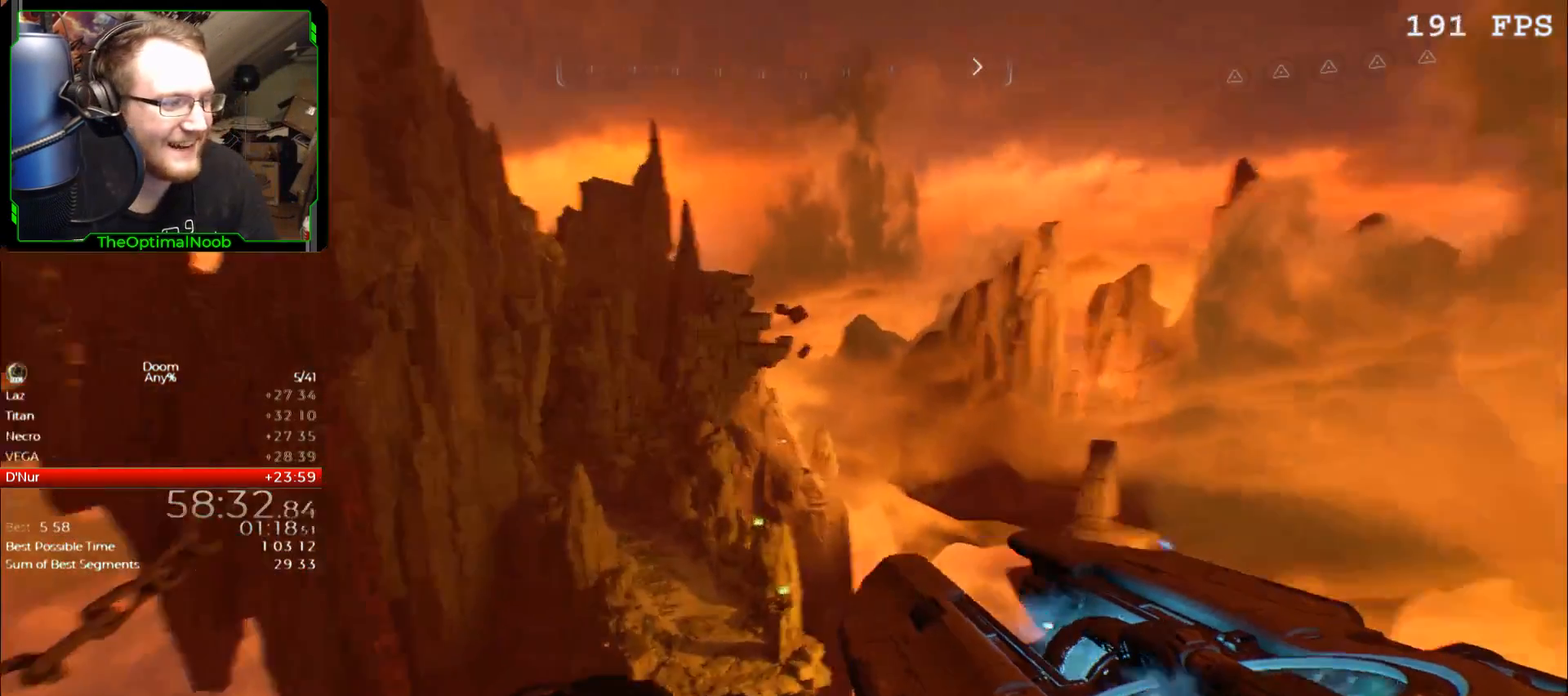
{"keys": [], "mouse": [], "events": []}
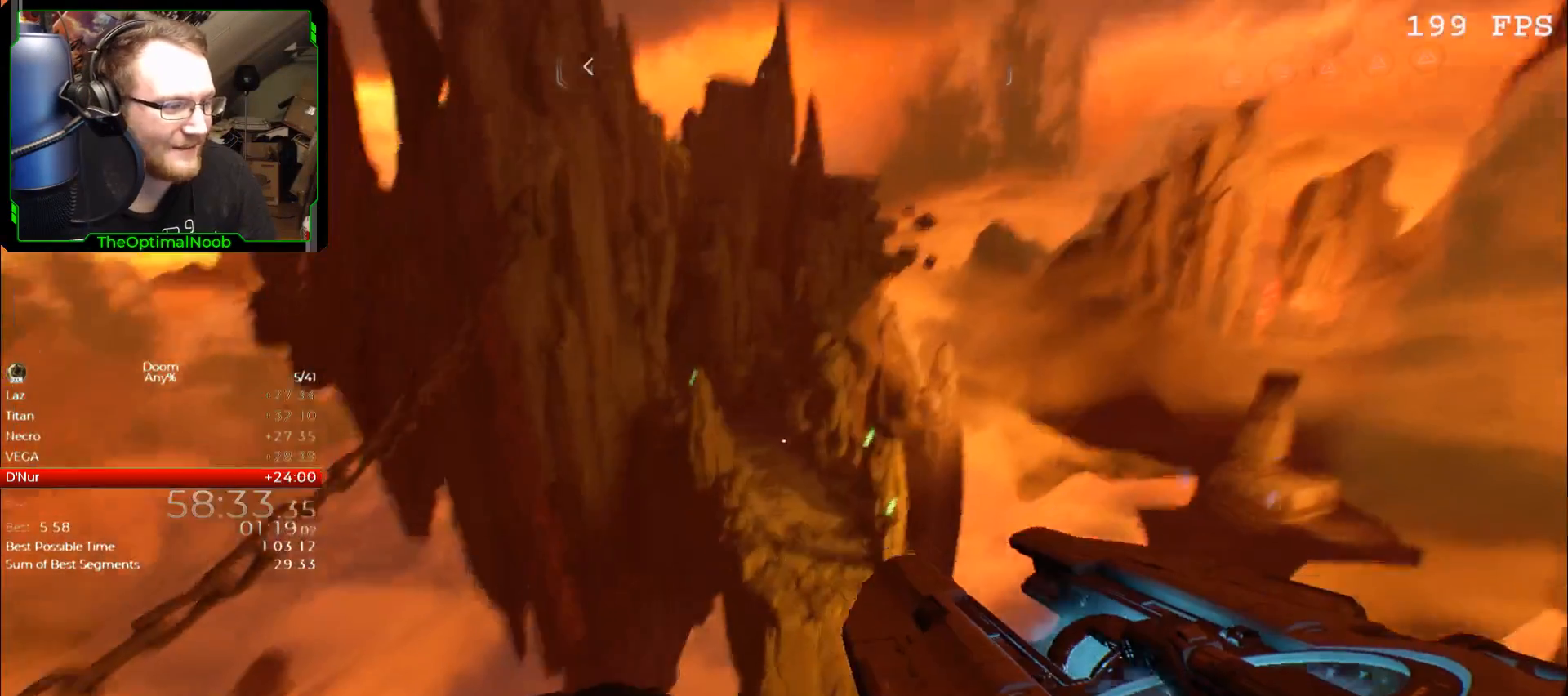
{"keys": ["s"], "mouse": [], "events": [[133, "s", "down"], [233, "space", "down"], [333, "mouse_left", "down"], [367, "mouse_left", "up"], [367, "space", "up"]]}
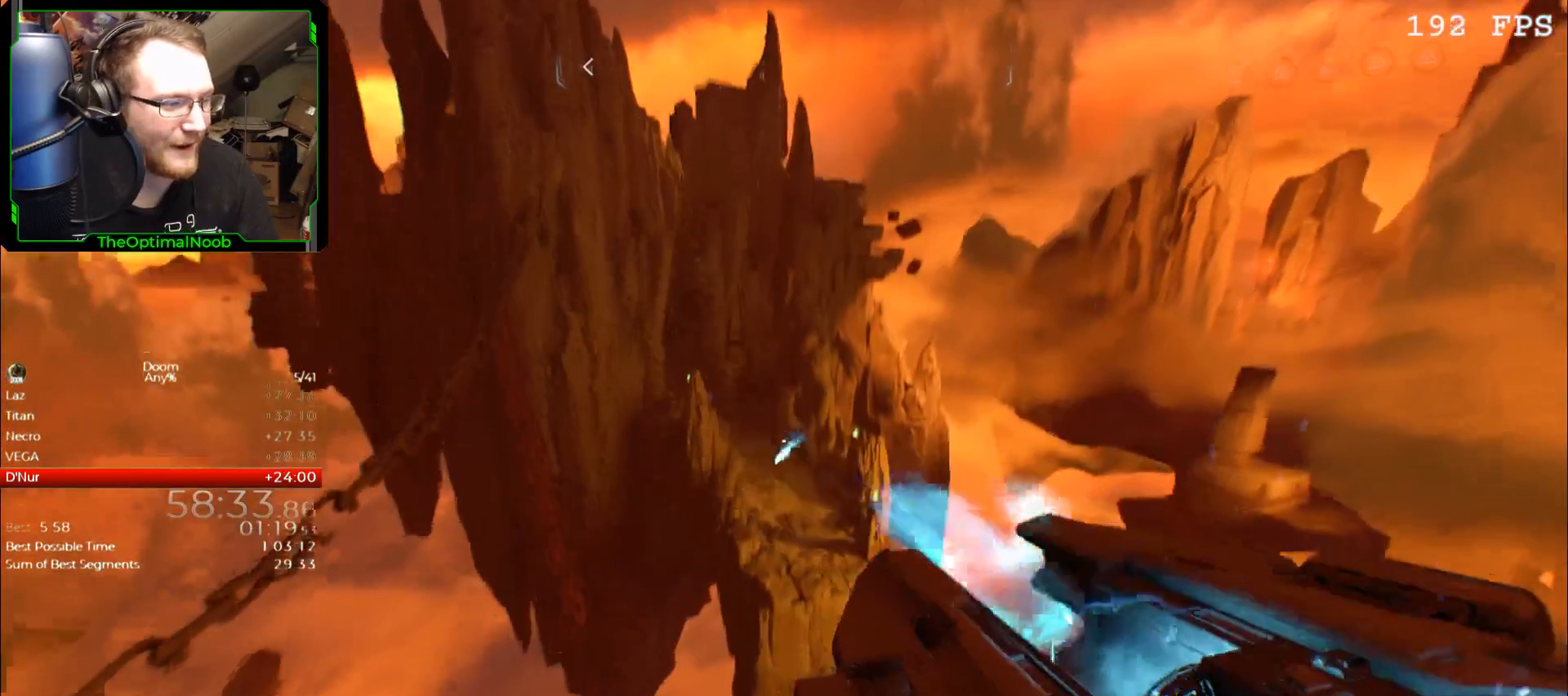
{"keys": ["s", "space"], "mouse": [], "events": [[400, "space", "down"]]}
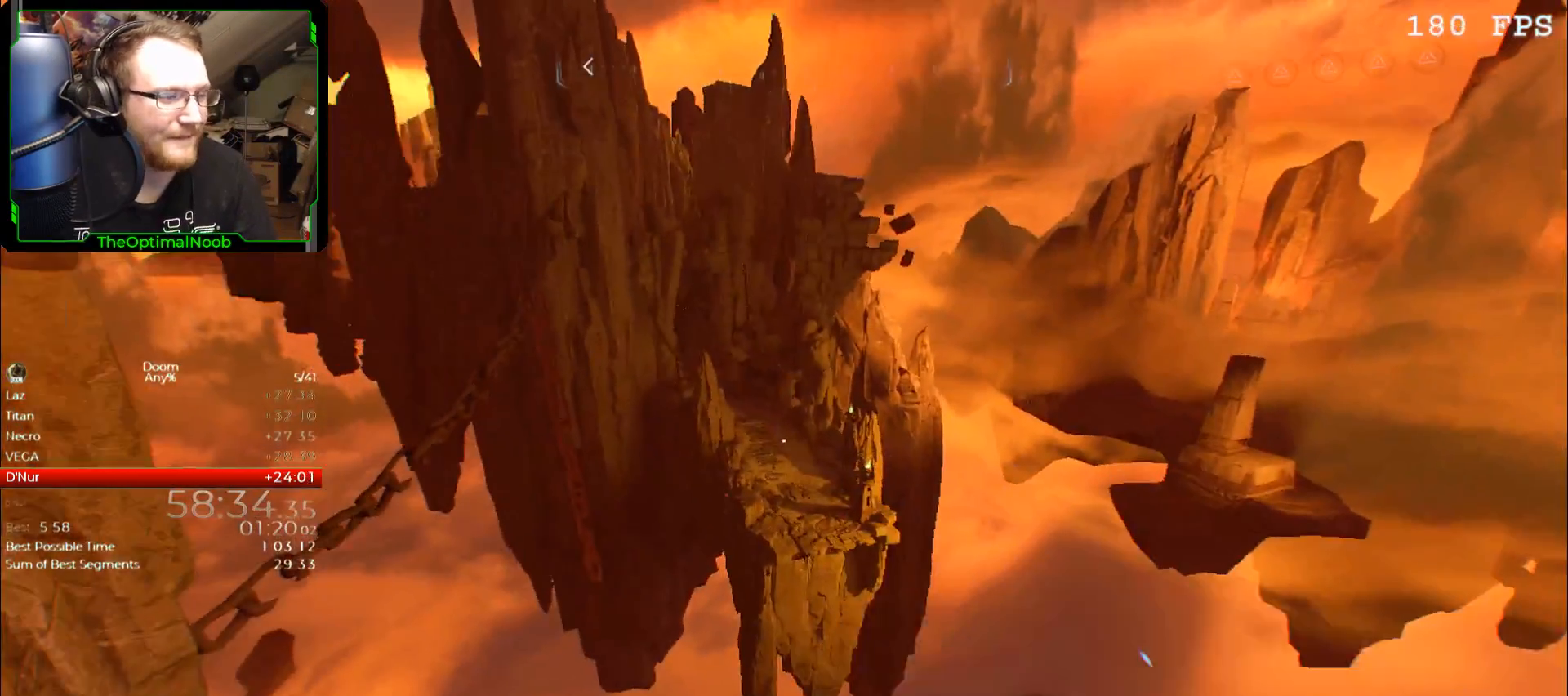
{"keys": ["s"], "mouse": [], "events": [[33, "space", "up"]]}
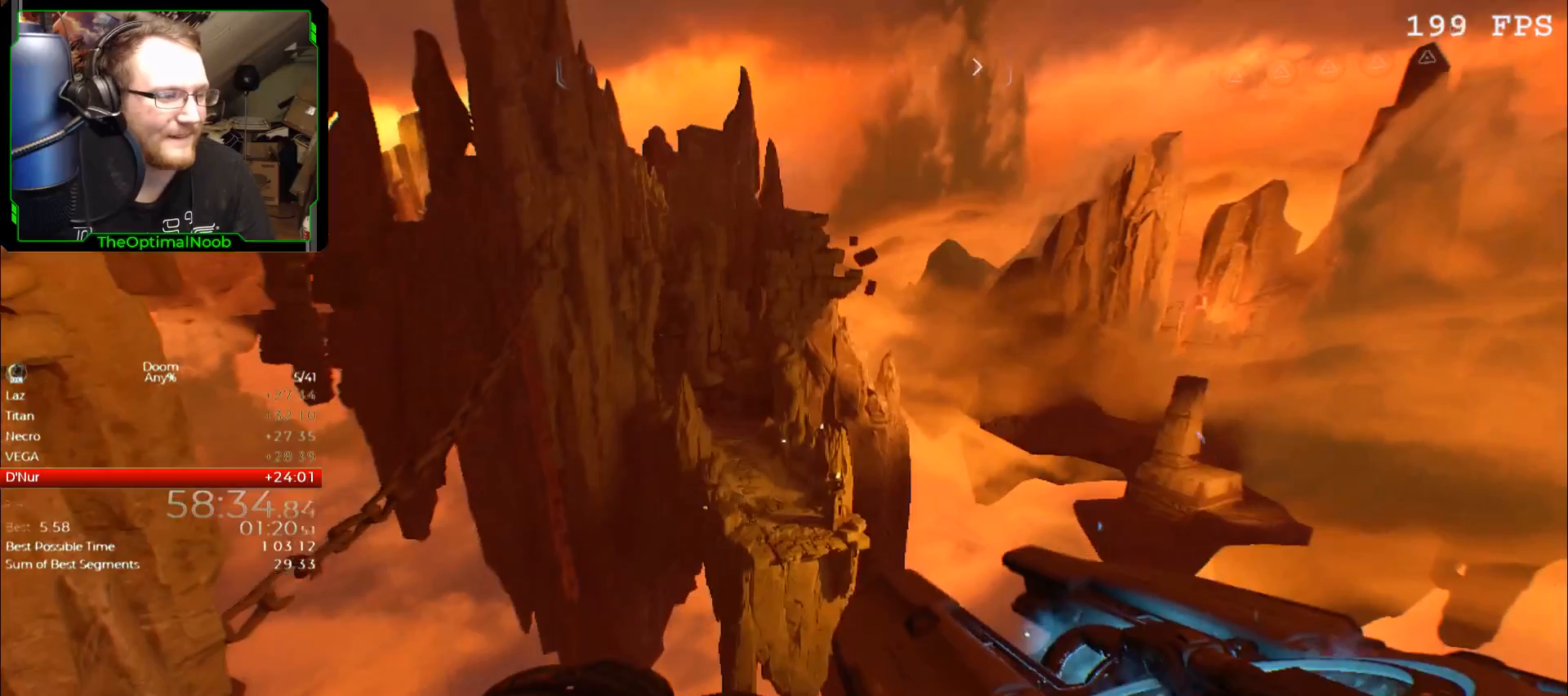
{"keys": [], "mouse": [], "events": [[133, "s", "up"]]}
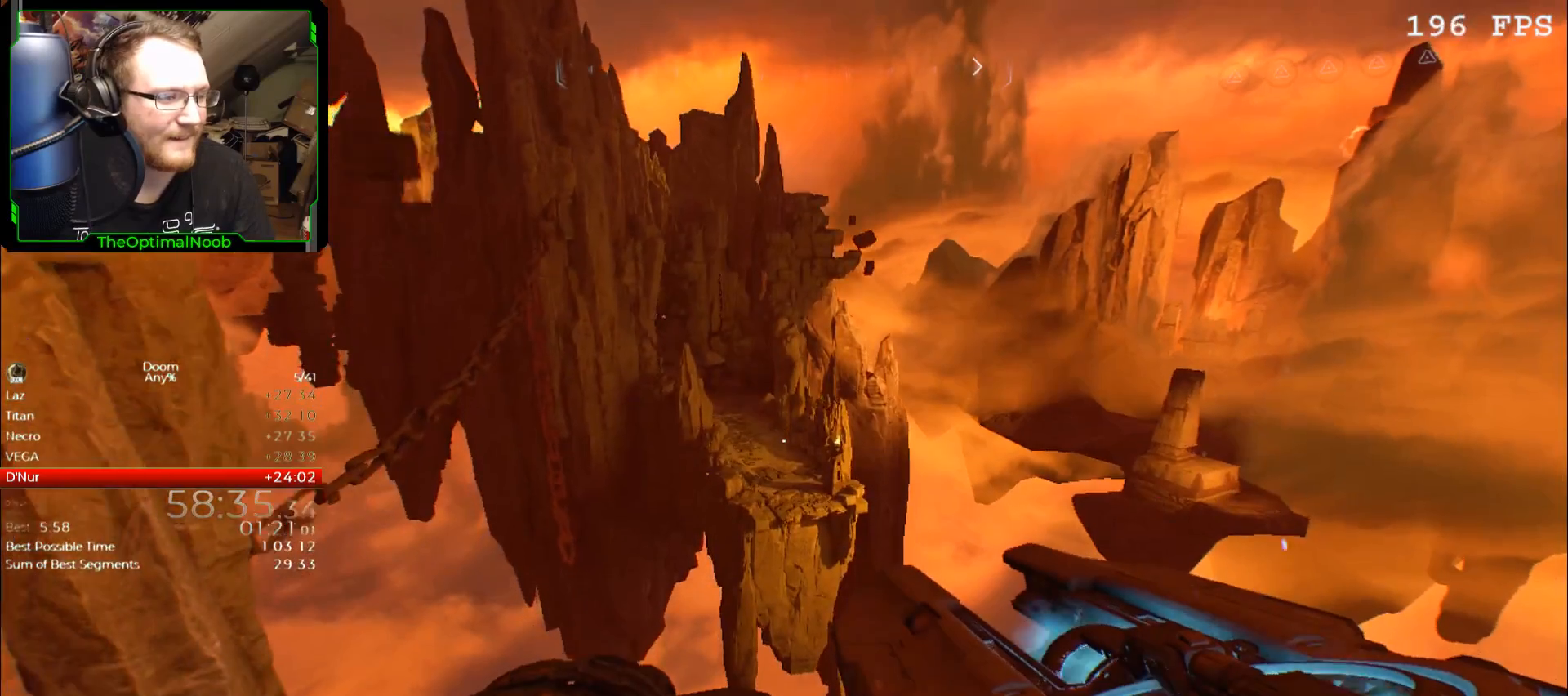
{"keys": [], "mouse": [], "events": []}
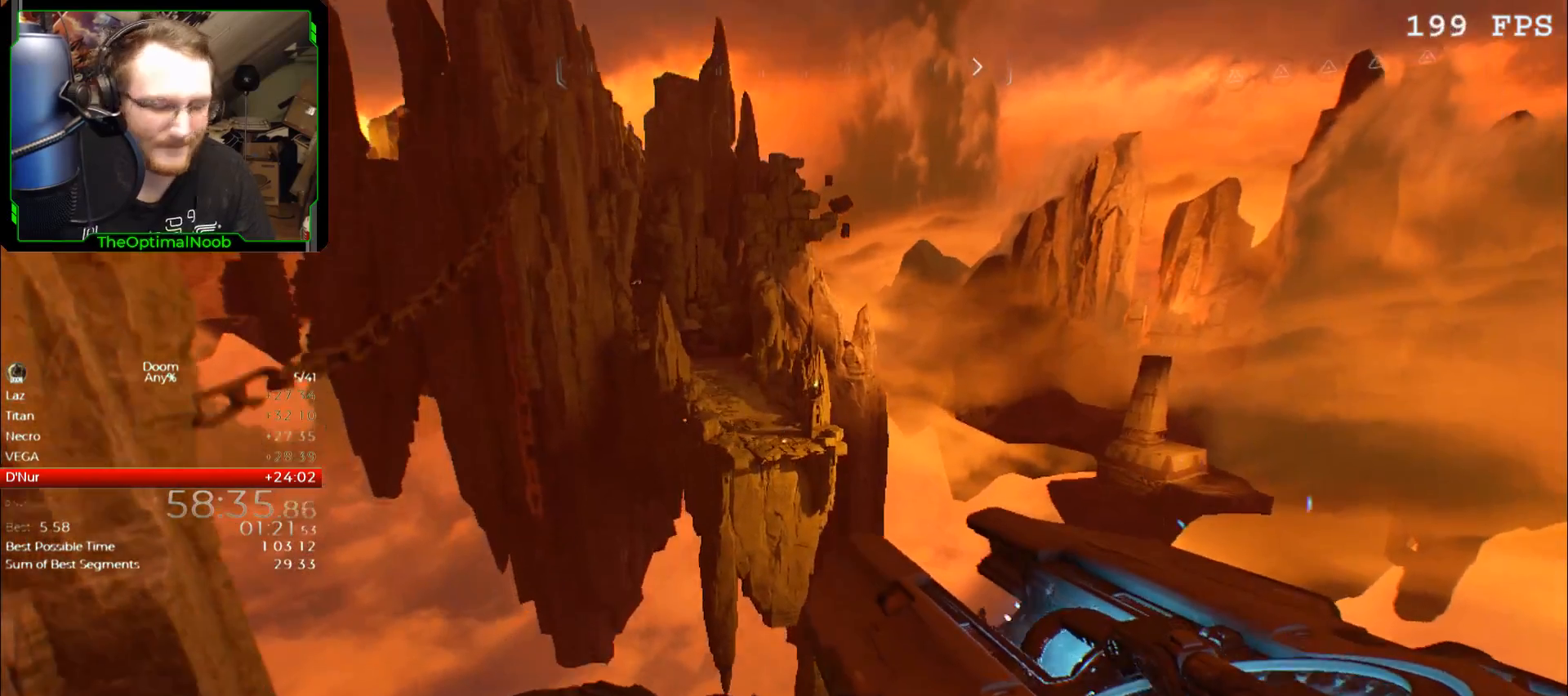
{"keys": [], "mouse": [], "events": []}
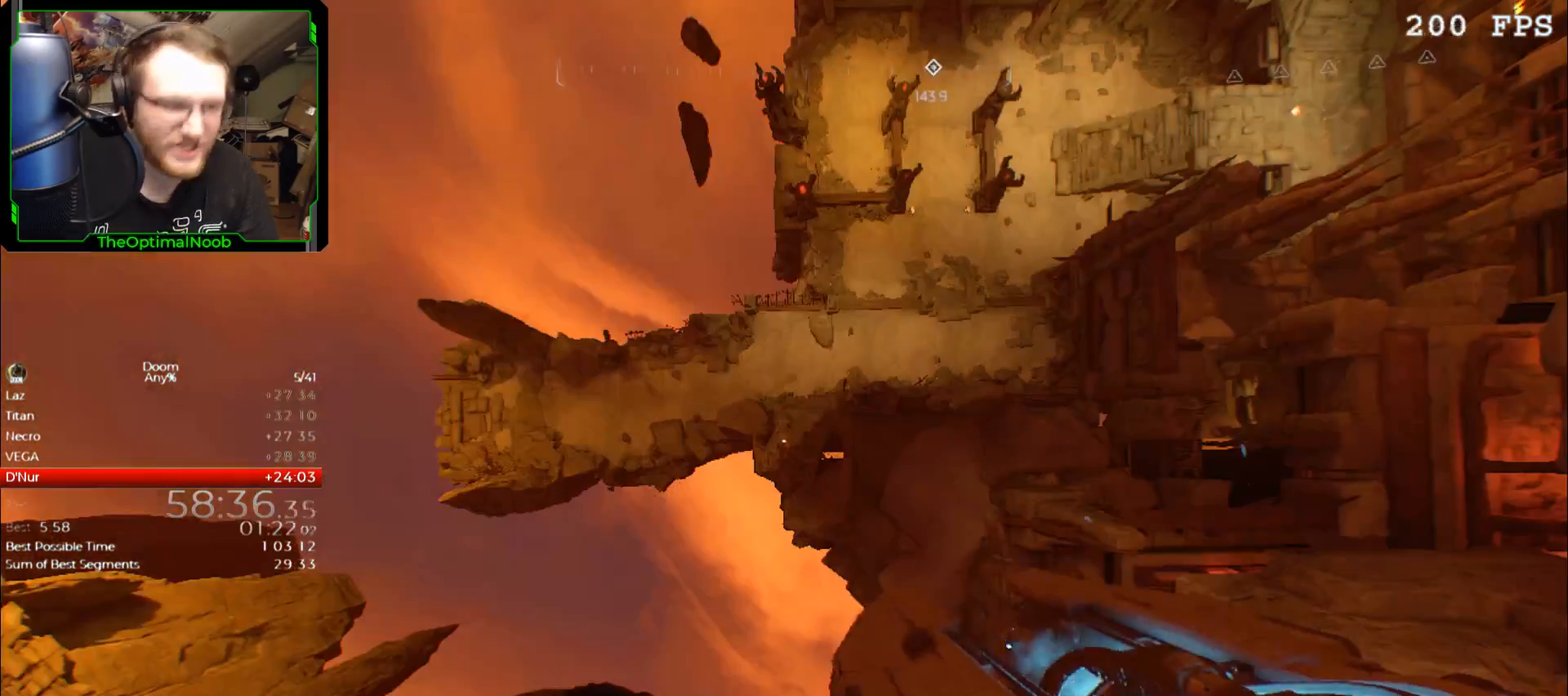
{"keys": [], "mouse": [], "events": []}
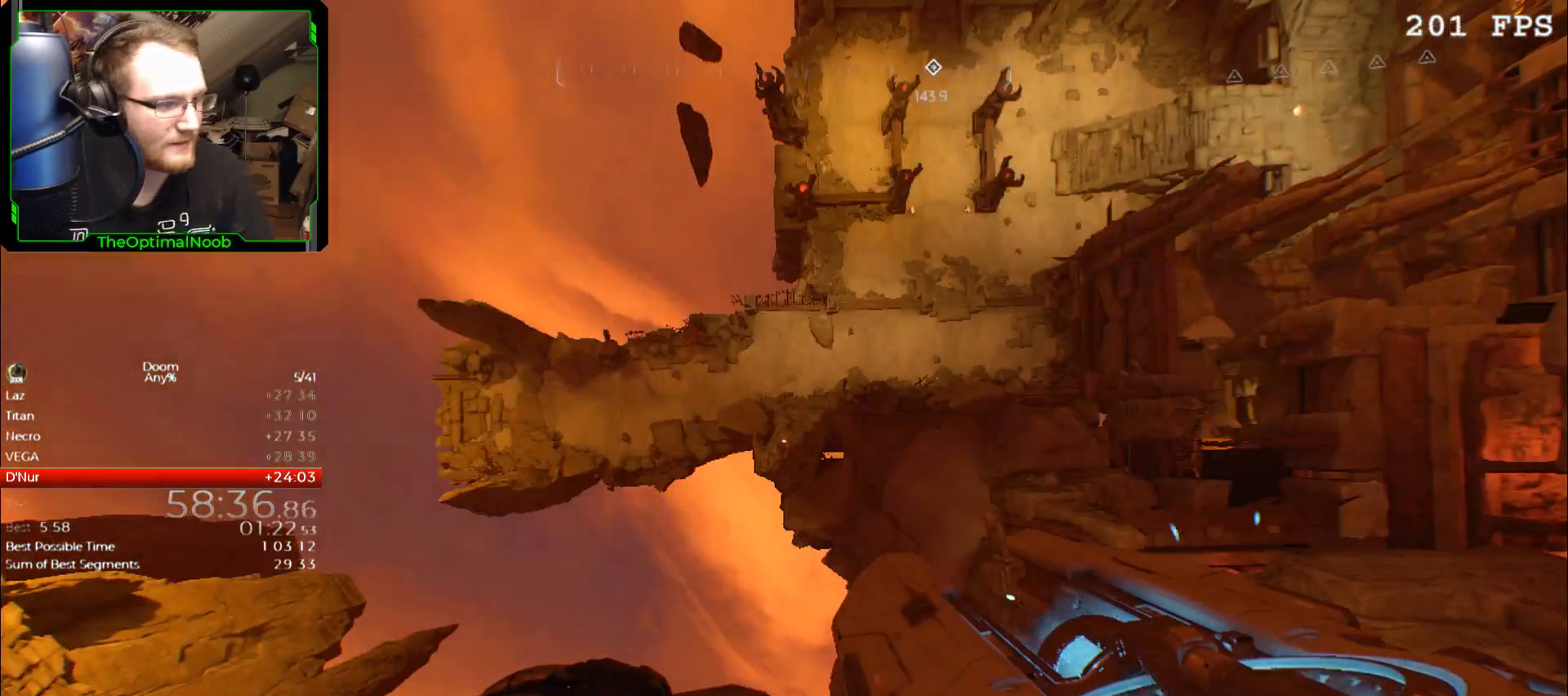
{"keys": ["s", "shift"], "mouse": [], "events": [[433, "shift", "down"], [500, "s", "down"]]}
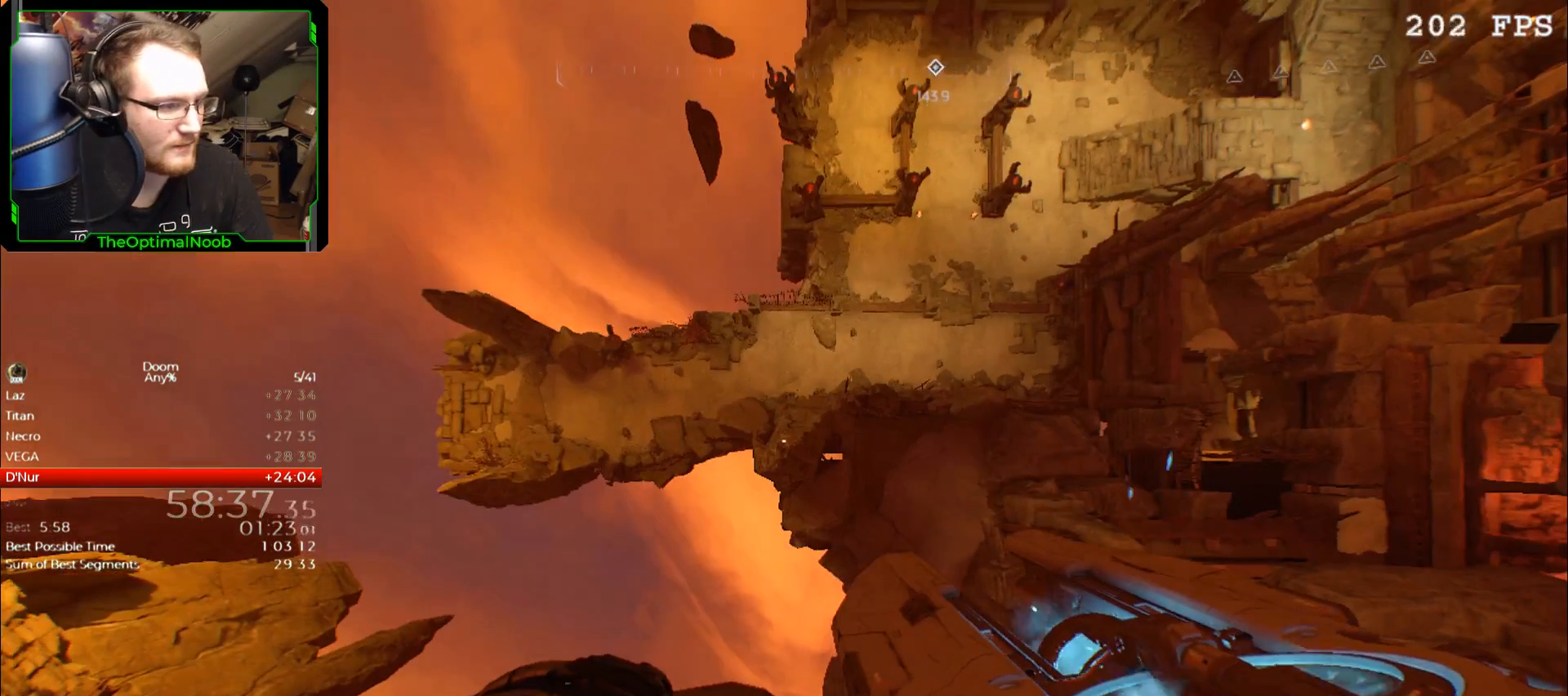
{"keys": ["shift"], "mouse": [], "events": [[400, "s", "up"]]}
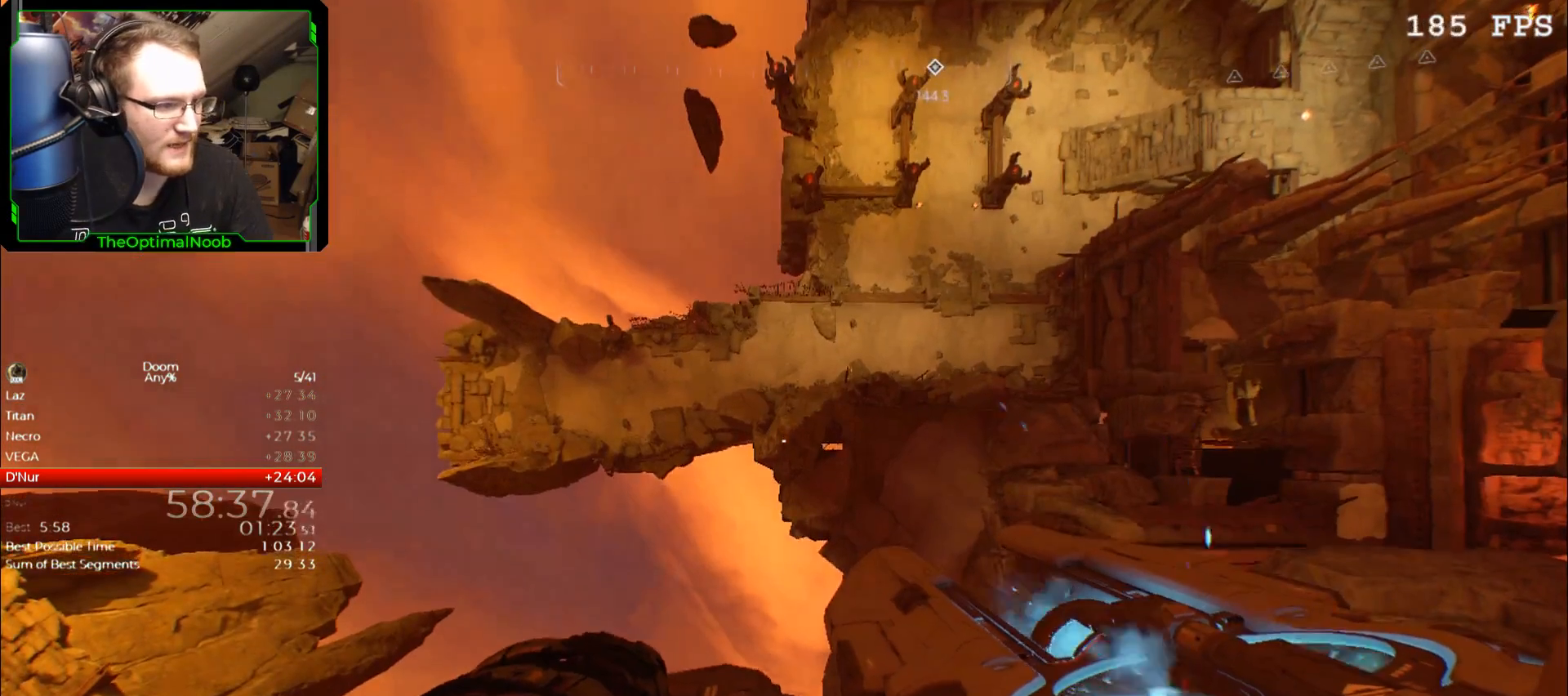
{"keys": ["shift", "w"], "mouse": [], "events": [[67, "a", "down"], [100, "a", "up"], [367, "w", "down"]]}
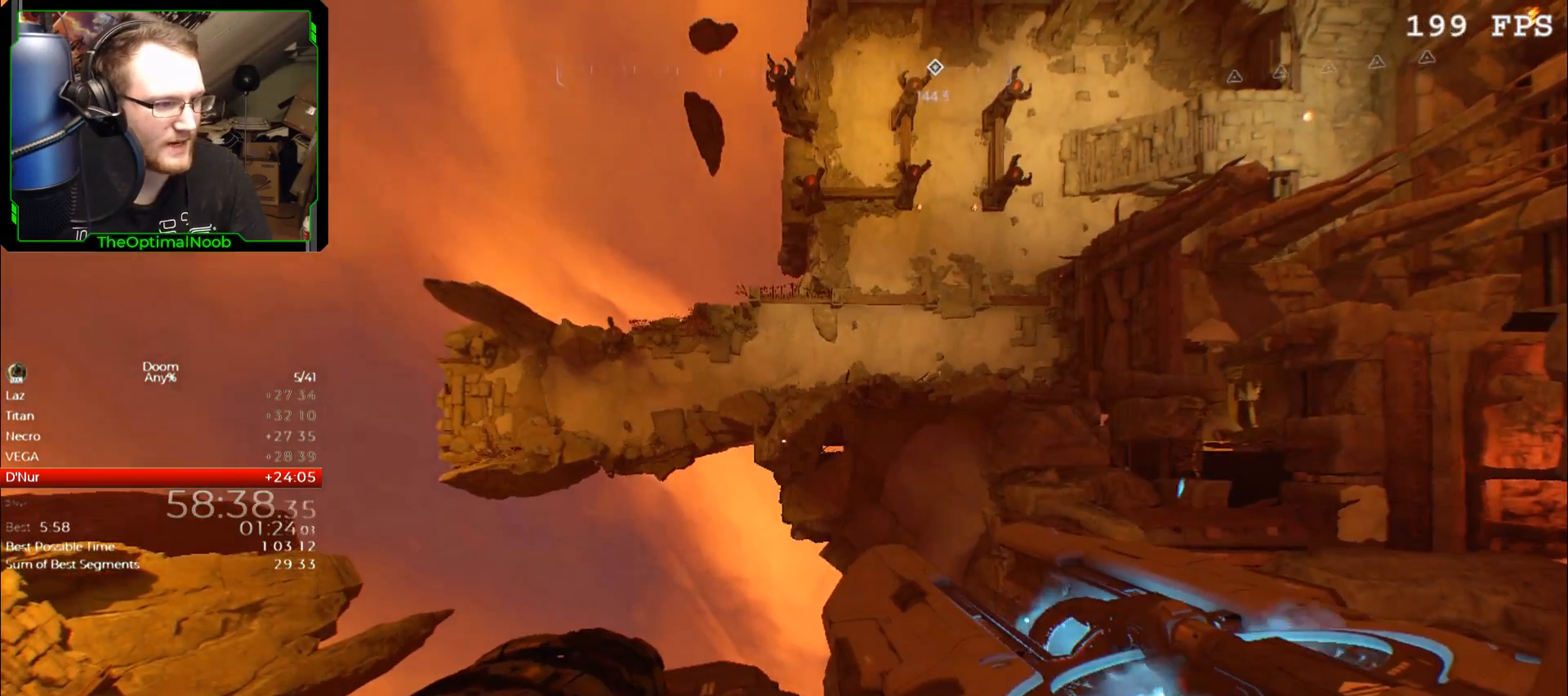
{"keys": [], "mouse": [], "events": [[33, "w", "up"], [300, "shift", "up"]]}
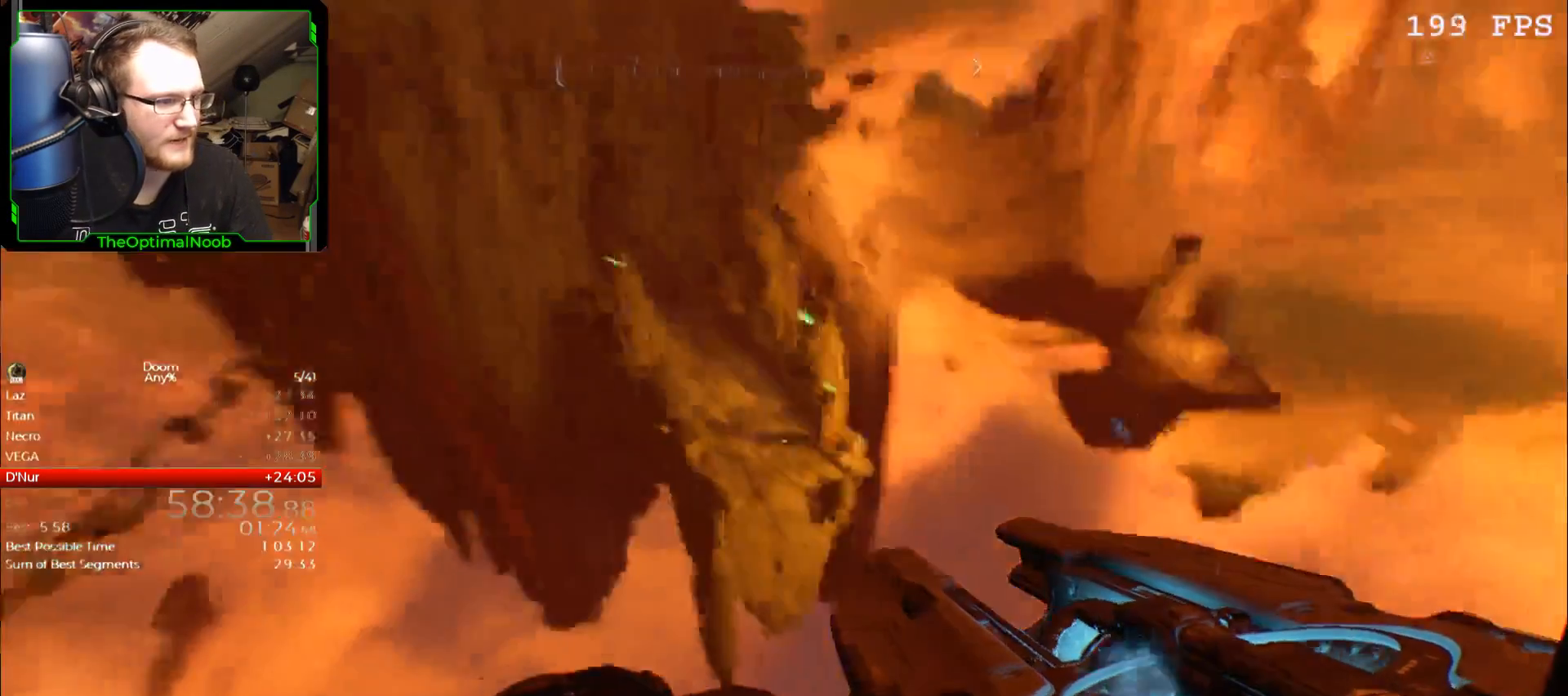
{"keys": ["s", "space"], "mouse": ["left"], "events": [[367, "s", "down"], [467, "space", "down"], [500, "mouse_left", "down"]]}
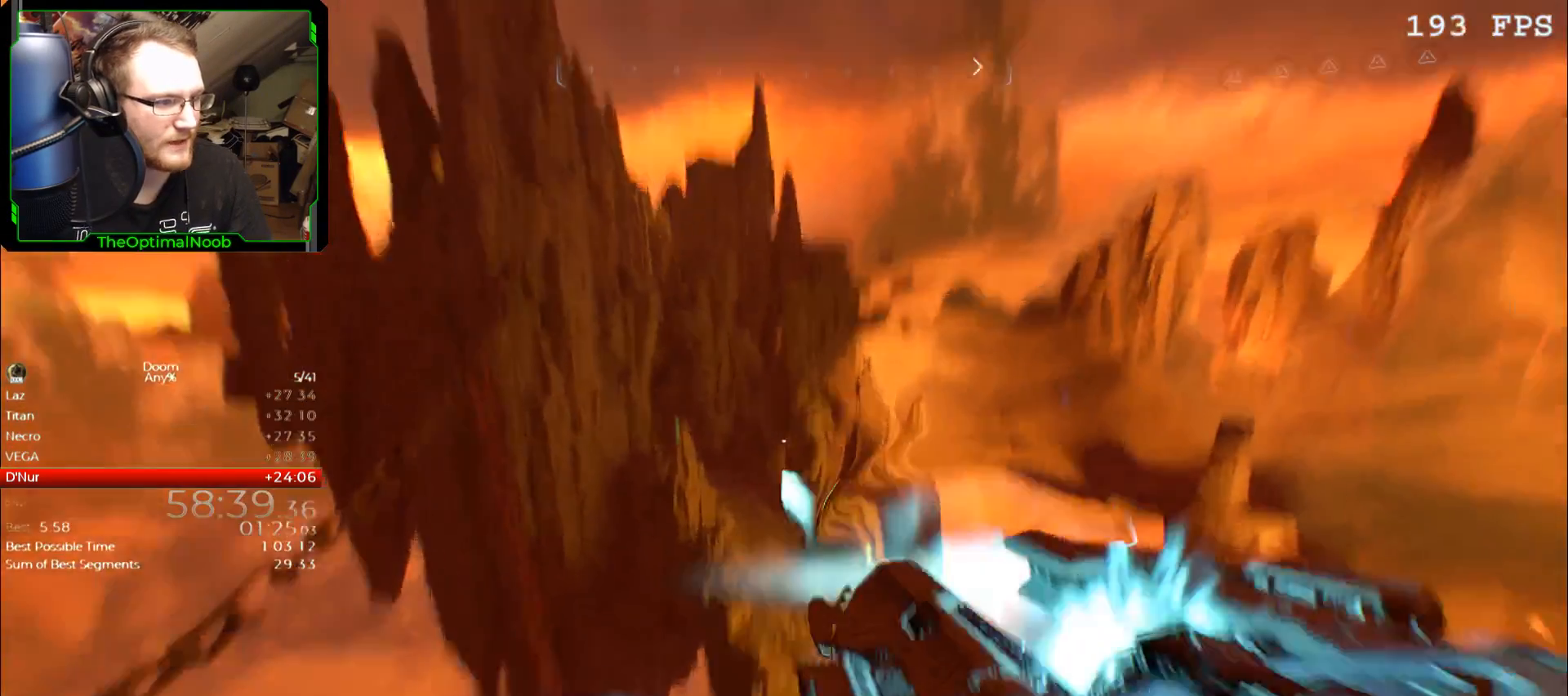
{"keys": ["s"], "mouse": [], "events": [[100, "mouse_left", "up"], [100, "space", "up"]]}
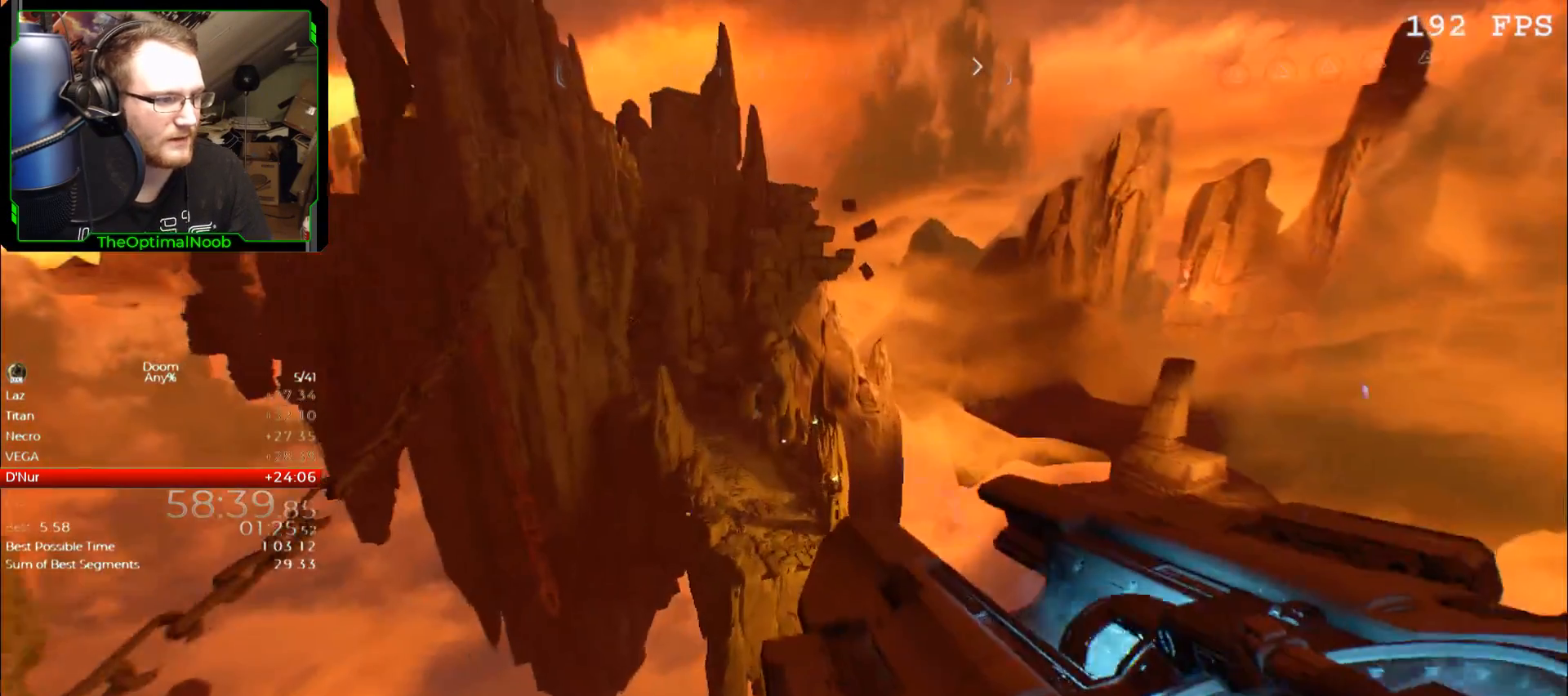
{"keys": ["s"], "mouse": [], "events": [[67, "space", "down"], [167, "space", "up"]]}
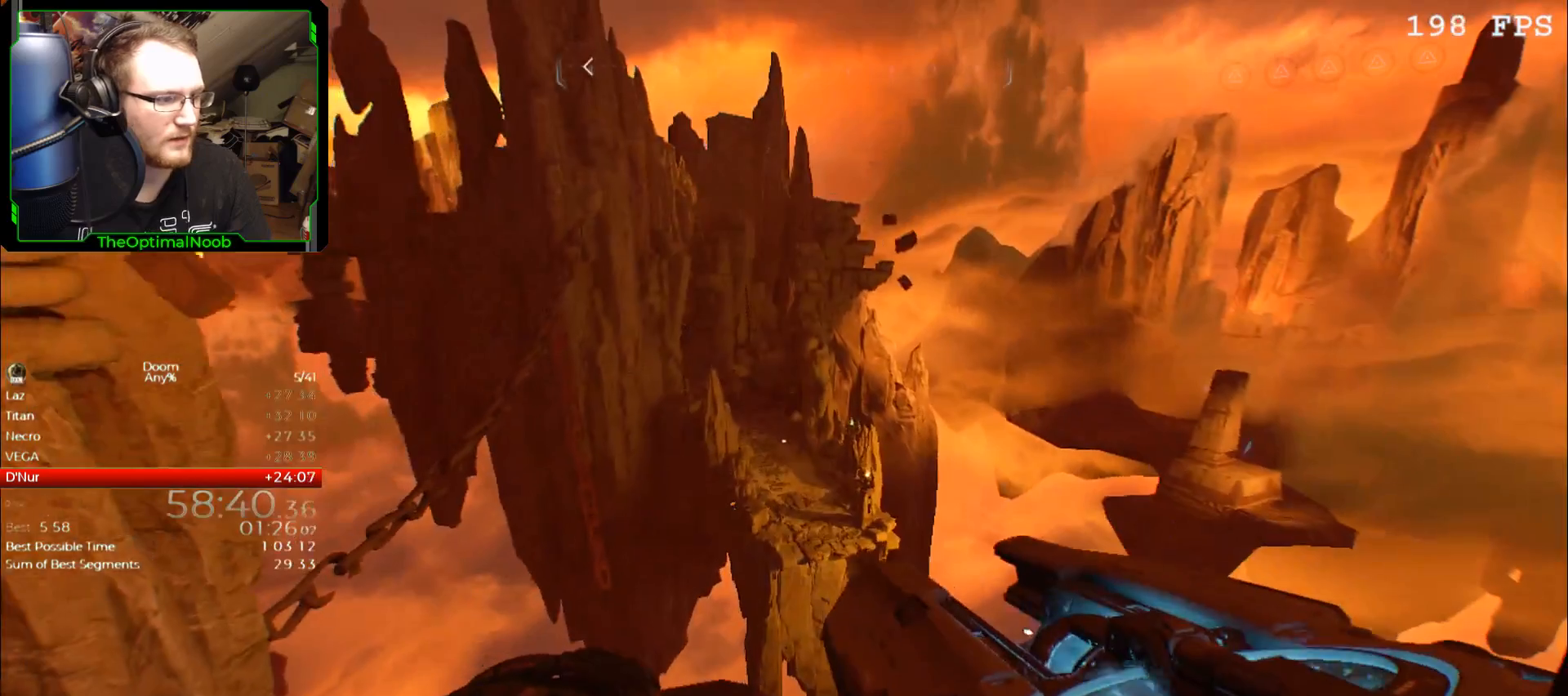
{"keys": [], "mouse": [], "events": [[367, "s", "up"]]}
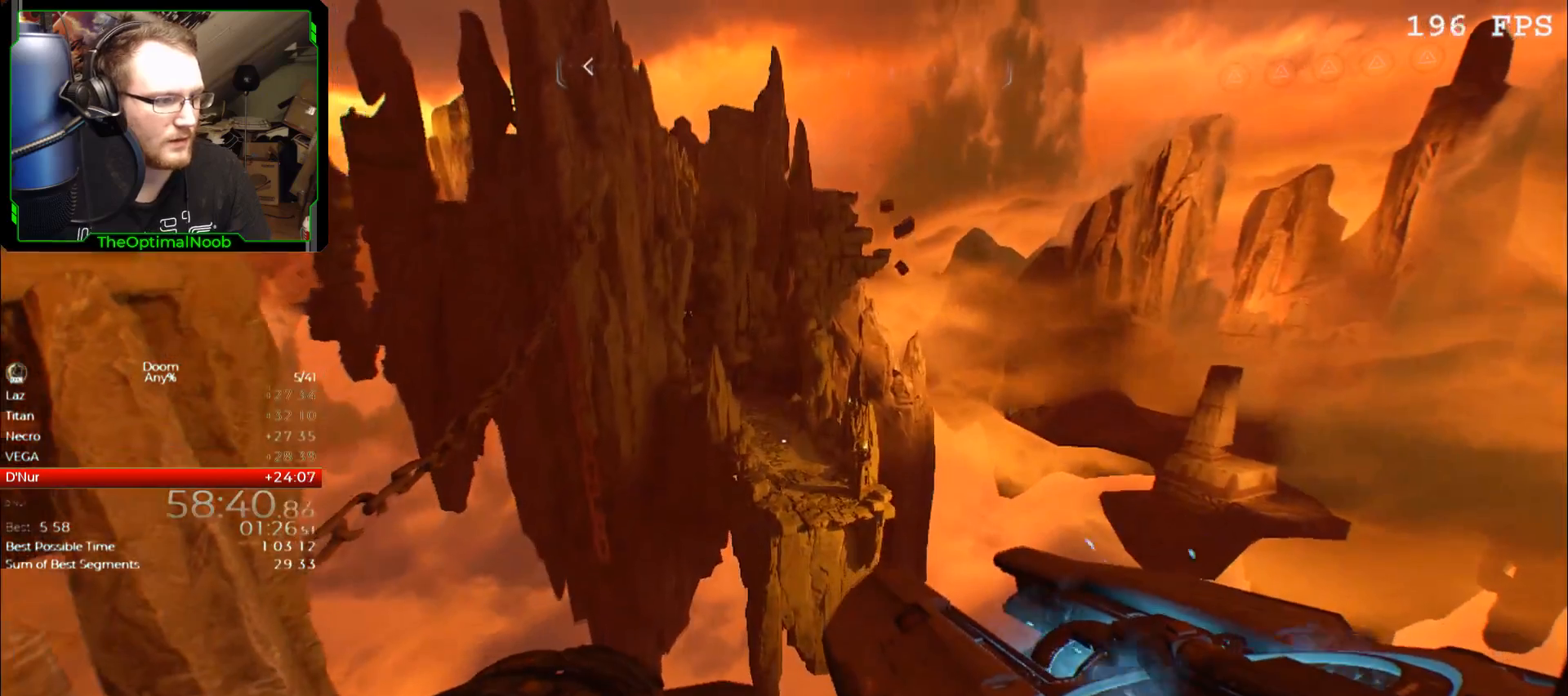
{"keys": [], "mouse": [], "events": []}
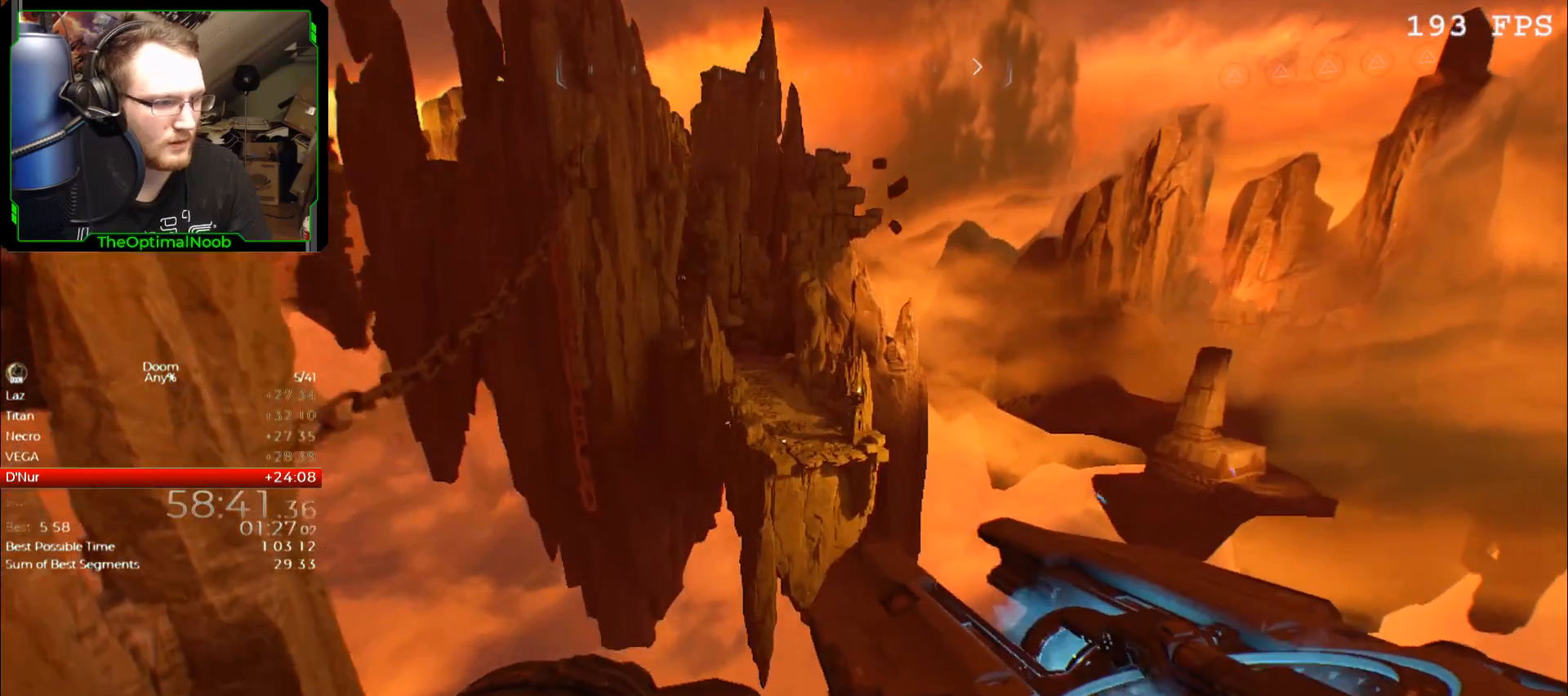
{"keys": [], "mouse": [], "events": []}
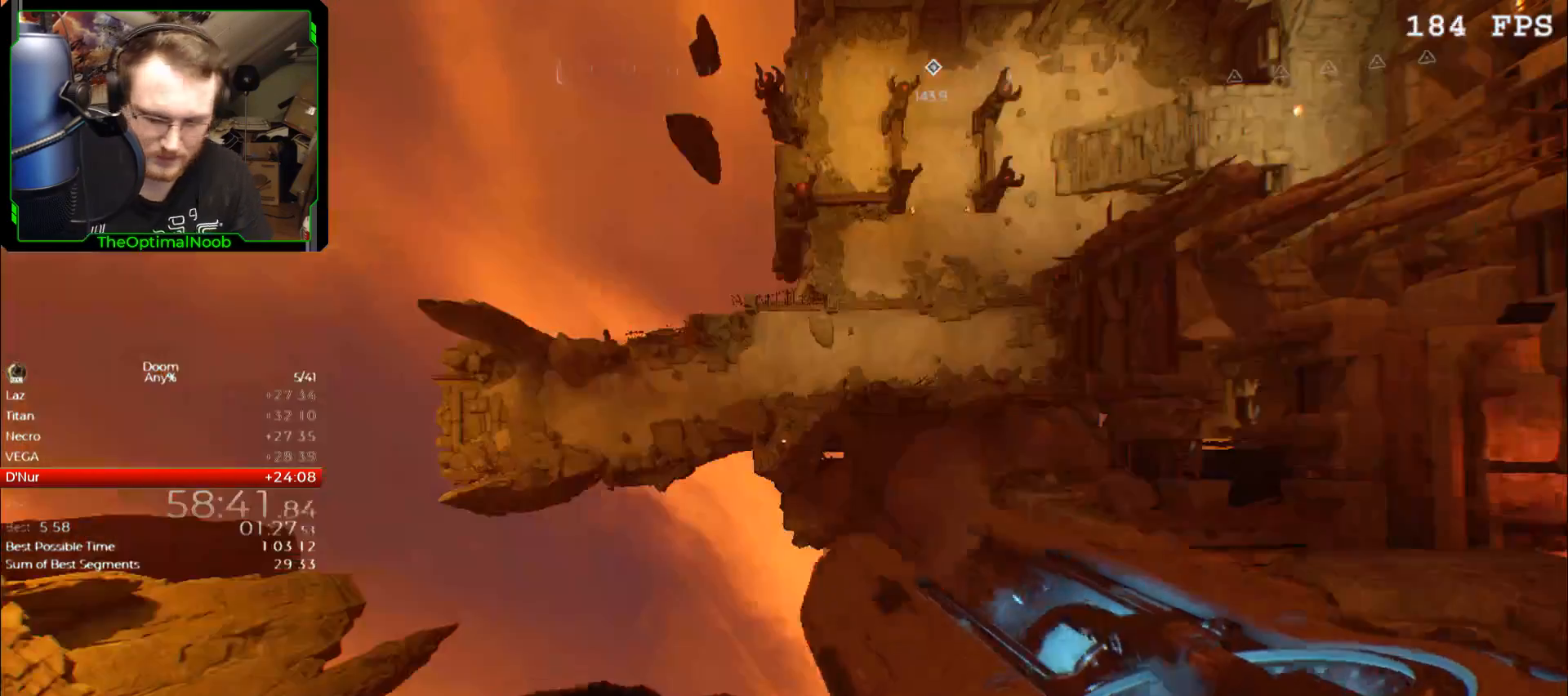
{"keys": [], "mouse": [], "events": []}
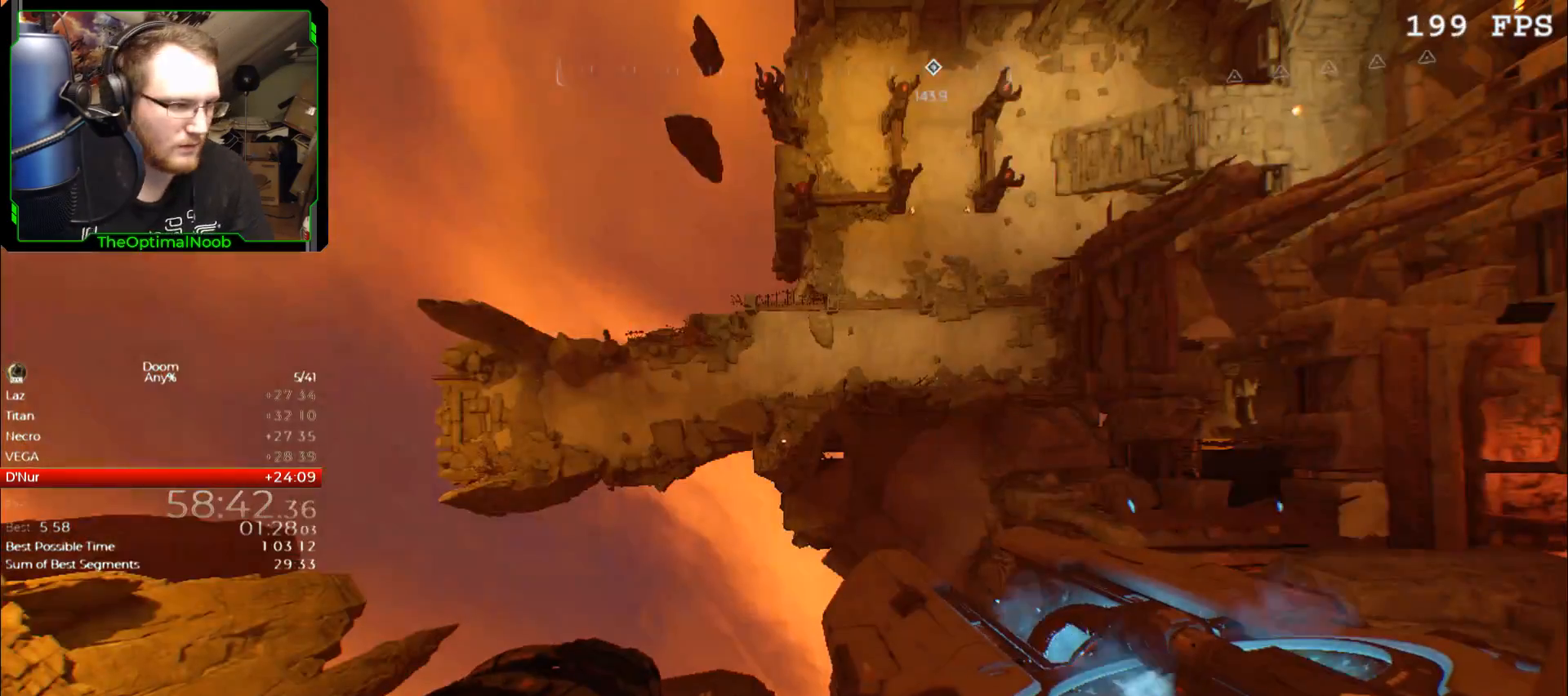
{"keys": ["a", "s", "shift"], "mouse": [], "events": [[433, "shift", "down"], [467, "a", "down"], [467, "s", "down"]]}
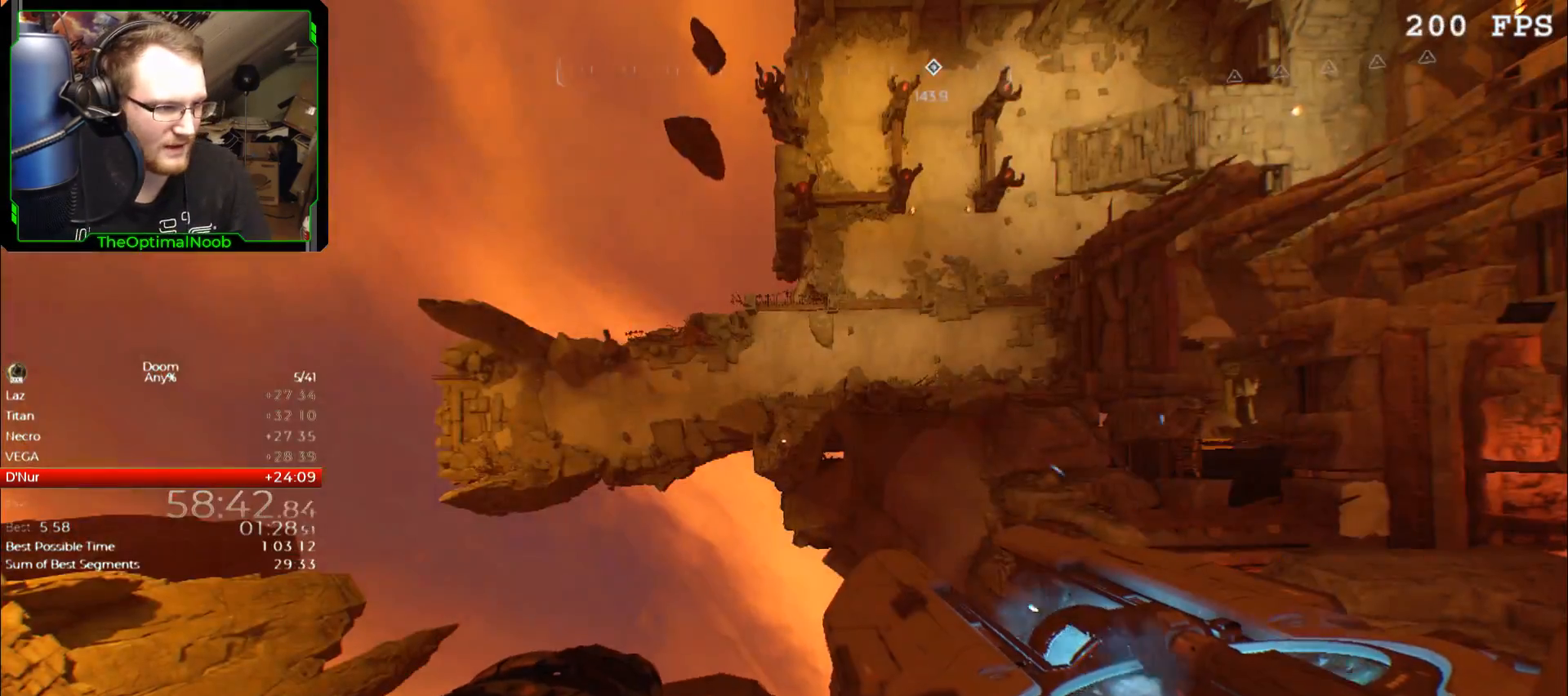
{"keys": ["s", "shift"], "mouse": [], "events": [[100, "a", "up"], [300, "s", "up"], [400, "s", "down"]]}
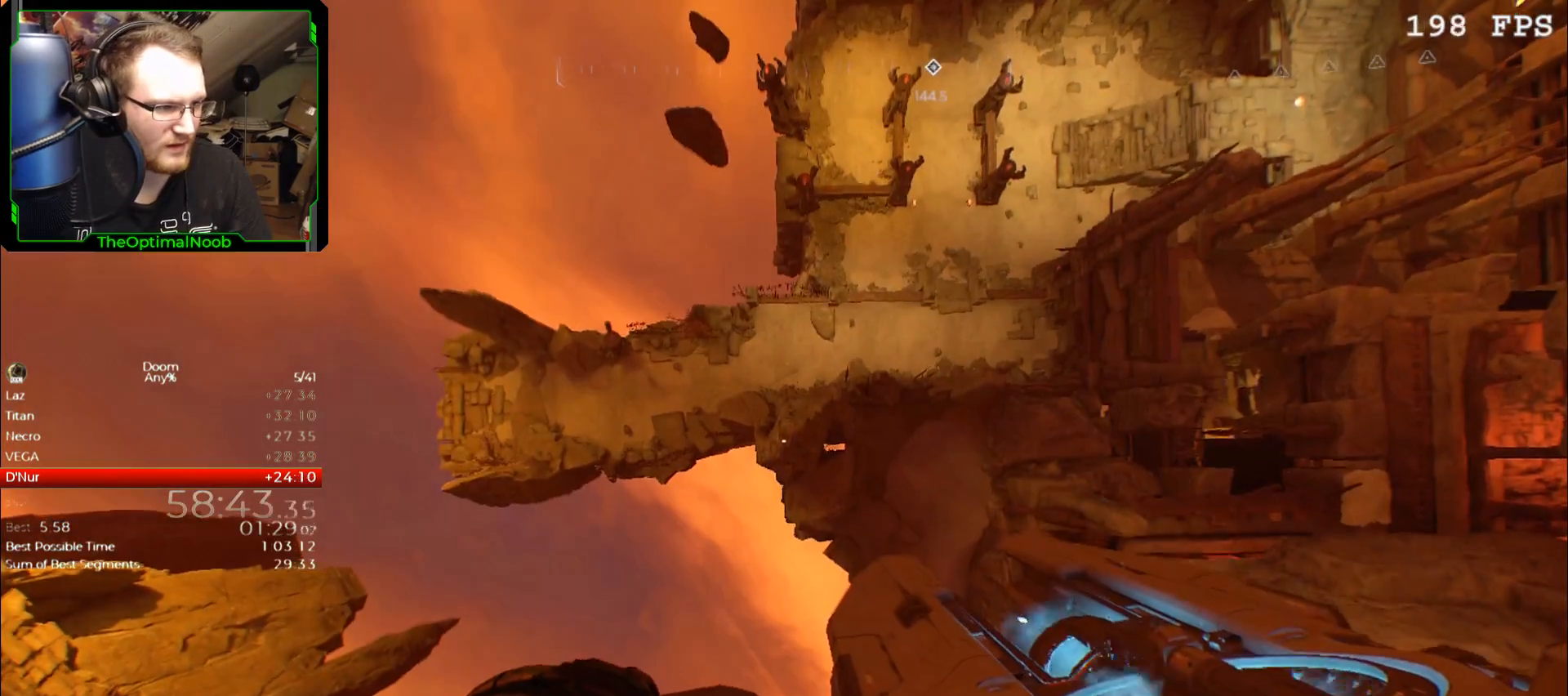
{"keys": ["s", "shift"], "mouse": [], "events": []}
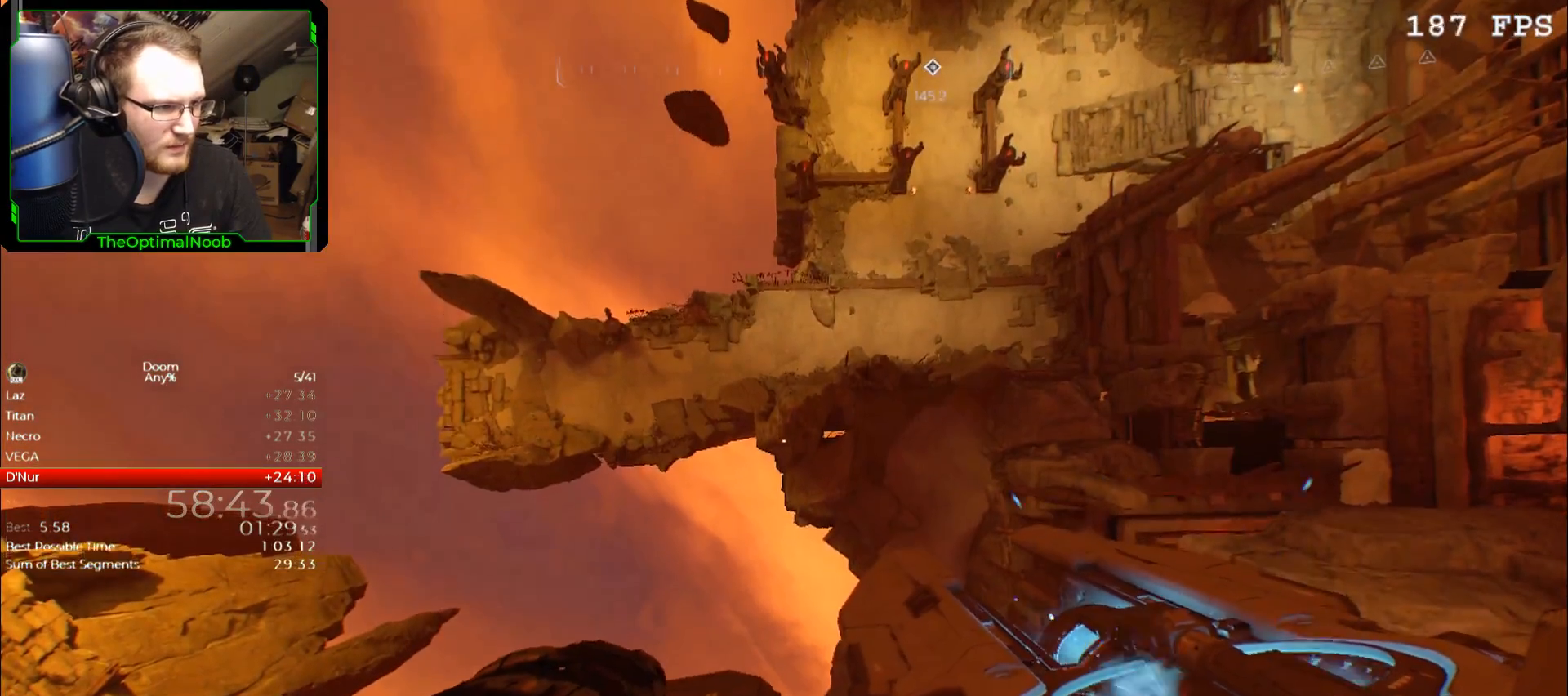
{"keys": ["s", "shift"], "mouse": [], "events": []}
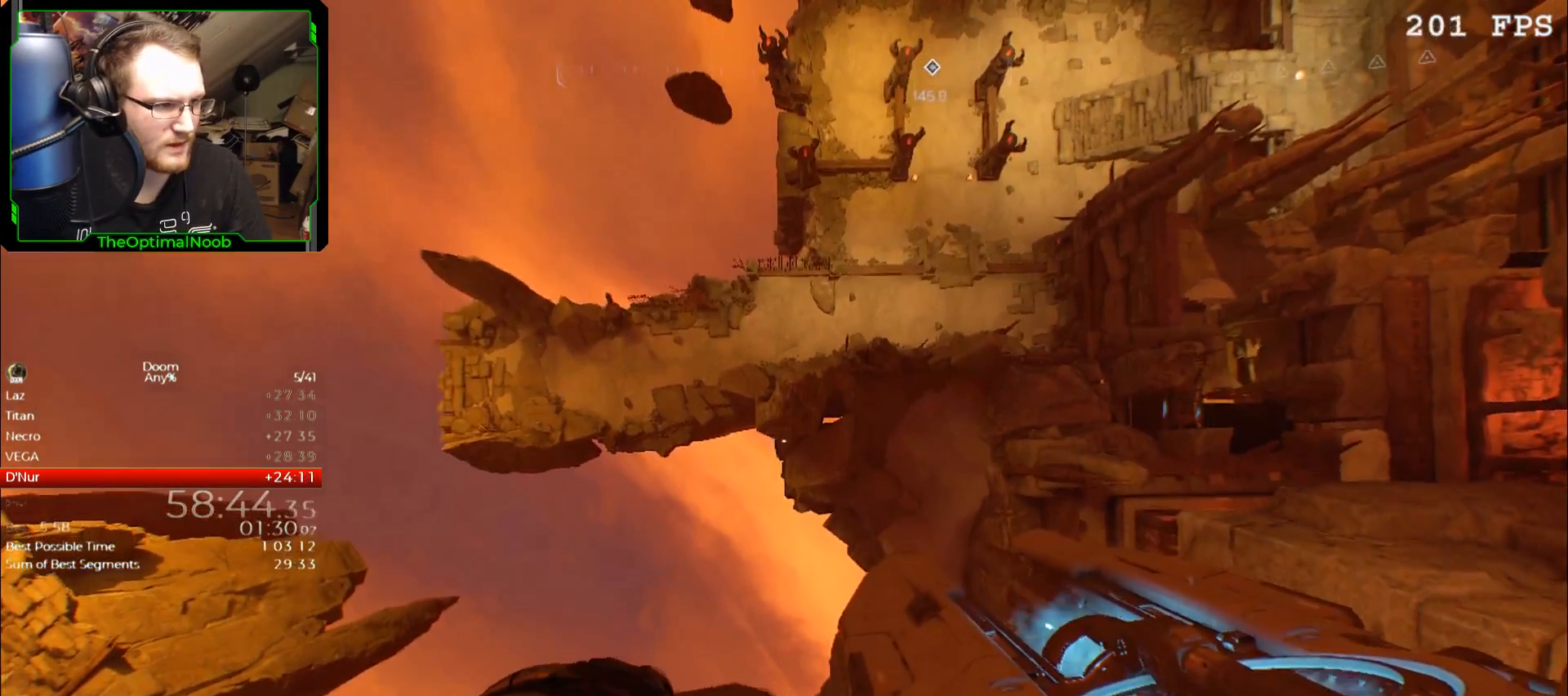
{"keys": ["shift"], "mouse": [], "events": [[500, "s", "up"]]}